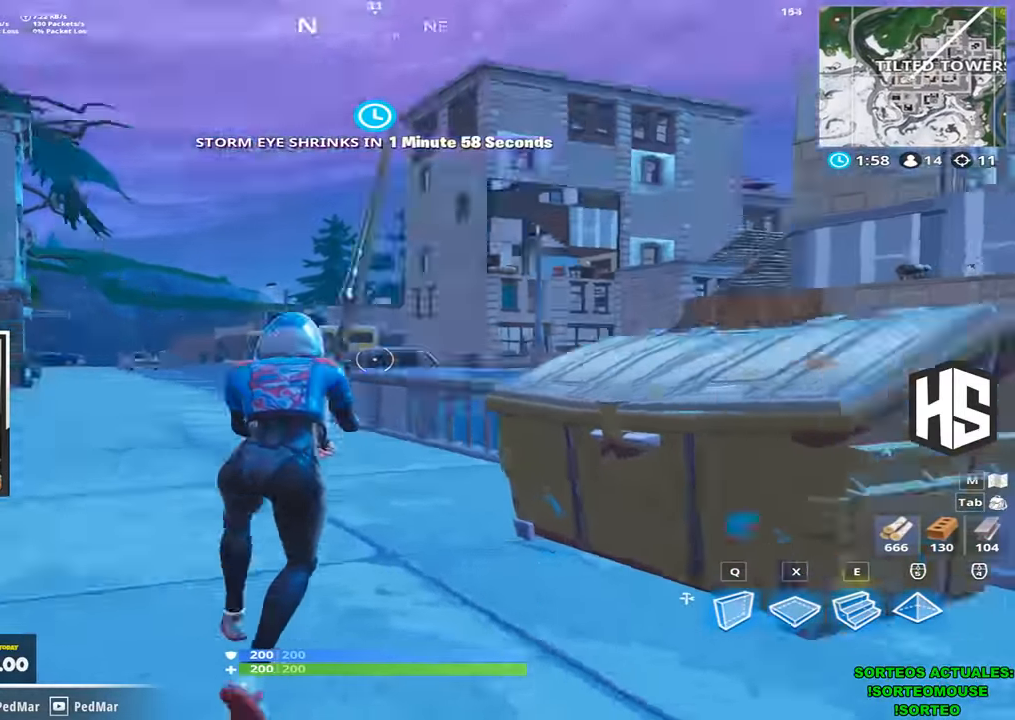
Gameplay with keyboard; each line is a JSON object with the keys held at the frame after it. "events" lists presses ("down") and releases ("up") of "1", "2", "3", "4", "5", "a", "b", "c", "ctrl", "d", "e", "f", "g", "q", "r", "s", "shift", "space", "t", "tab", "v", "w", "x" and "z" between this image and that frame as [ms after this image, input, new state], when the widget could be followed in between. No other keys are recorded. Mouse input is not recorded.
{"keys": ["shift", "space", "w"], "events": [[234, "a", "down"], [334, "a", "up"], [500, "space", "down"]]}
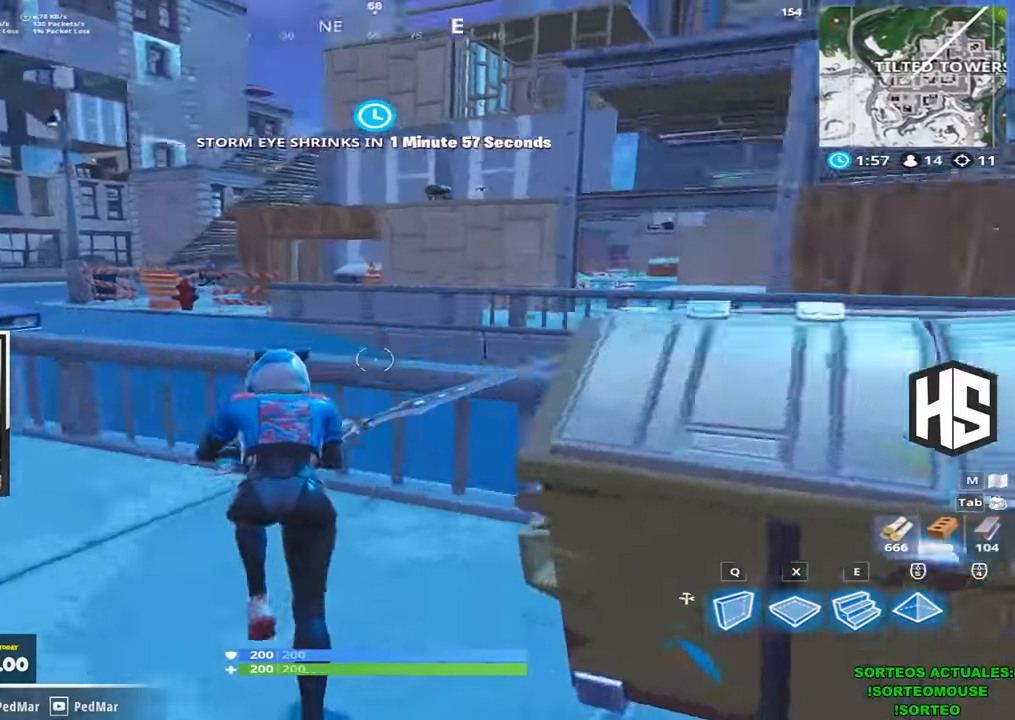
{"keys": ["a", "shift", "w"], "events": [[100, "a", "down"], [134, "space", "up"]]}
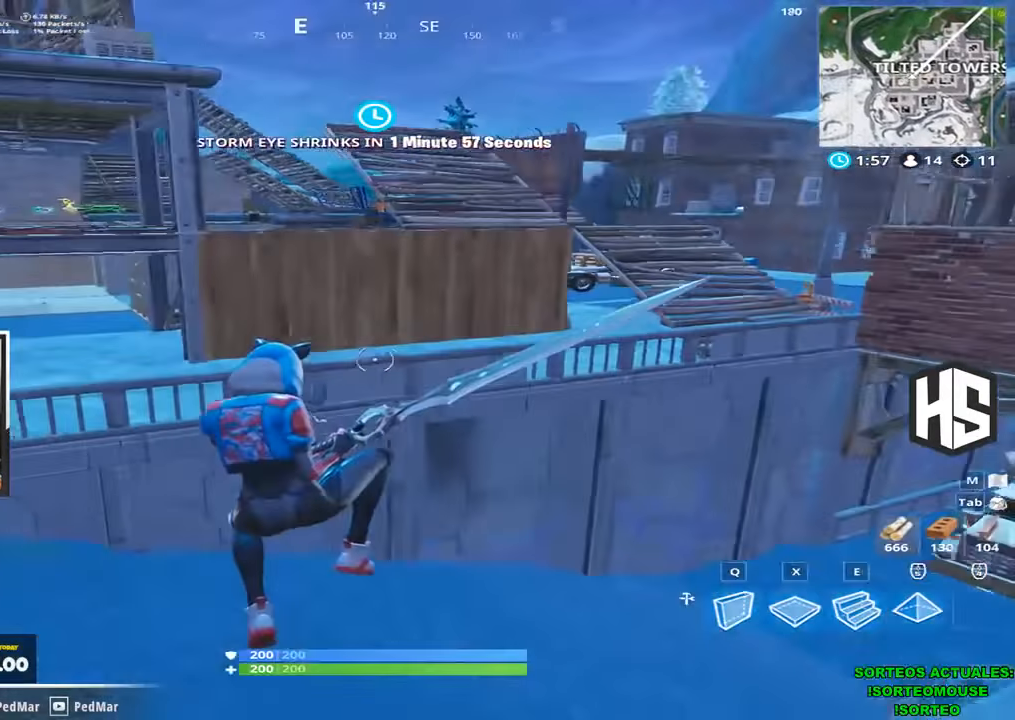
{"keys": ["a", "shift", "w"], "events": []}
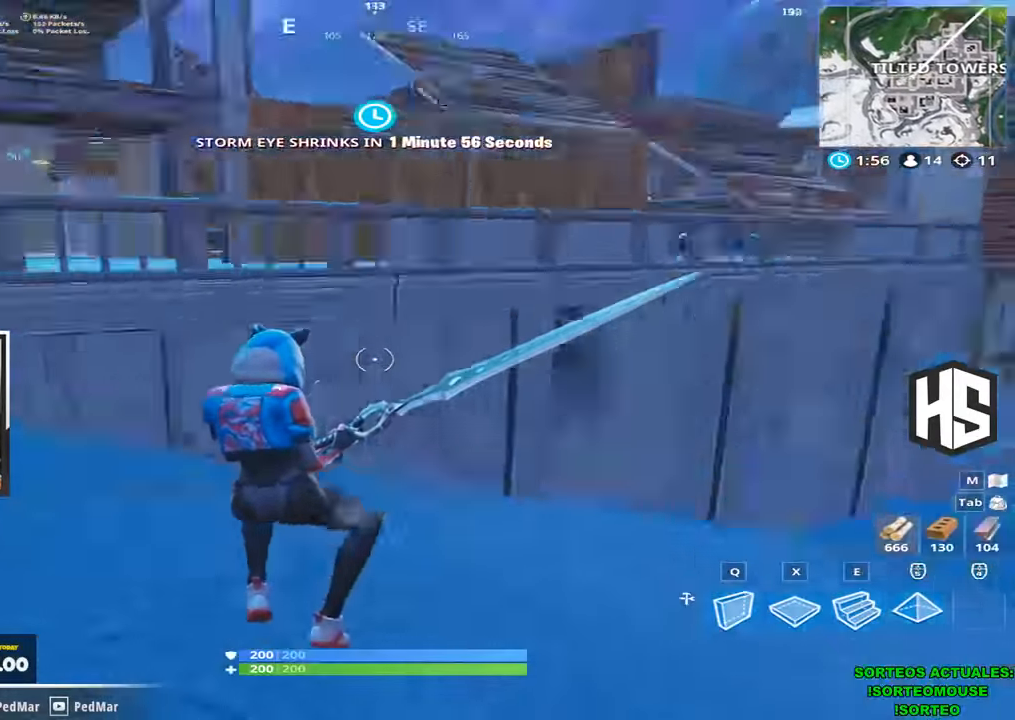
{"keys": ["shift", "w"], "events": [[367, "a", "up"]]}
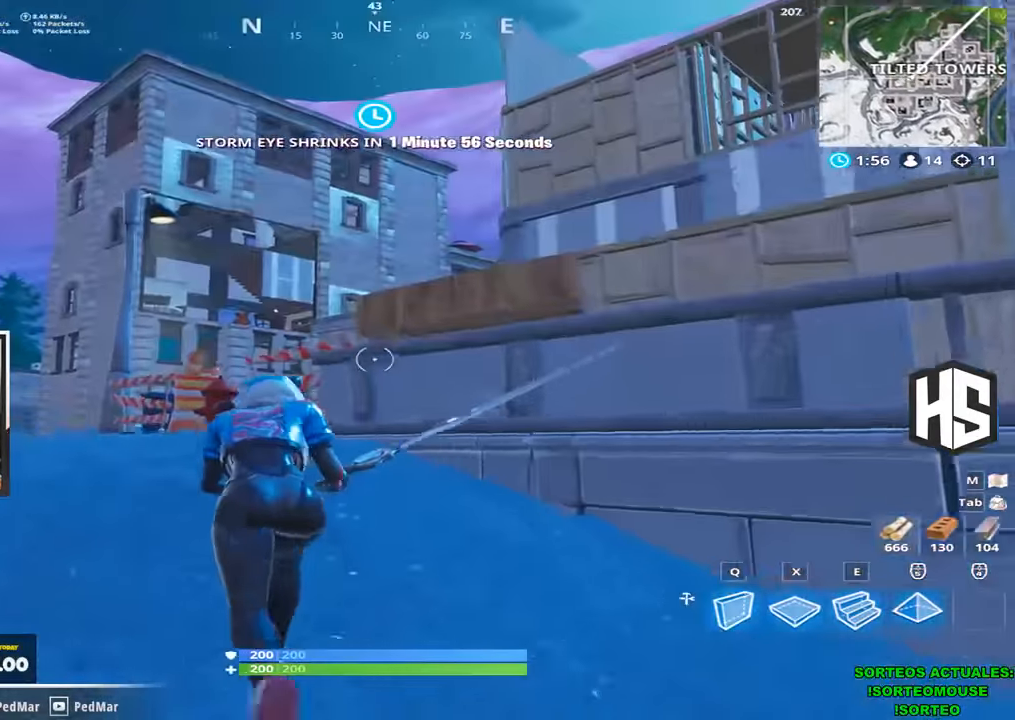
{"keys": ["shift", "w"], "events": [[67, "a", "down"], [267, "a", "up"], [300, "space", "down"], [434, "space", "up"]]}
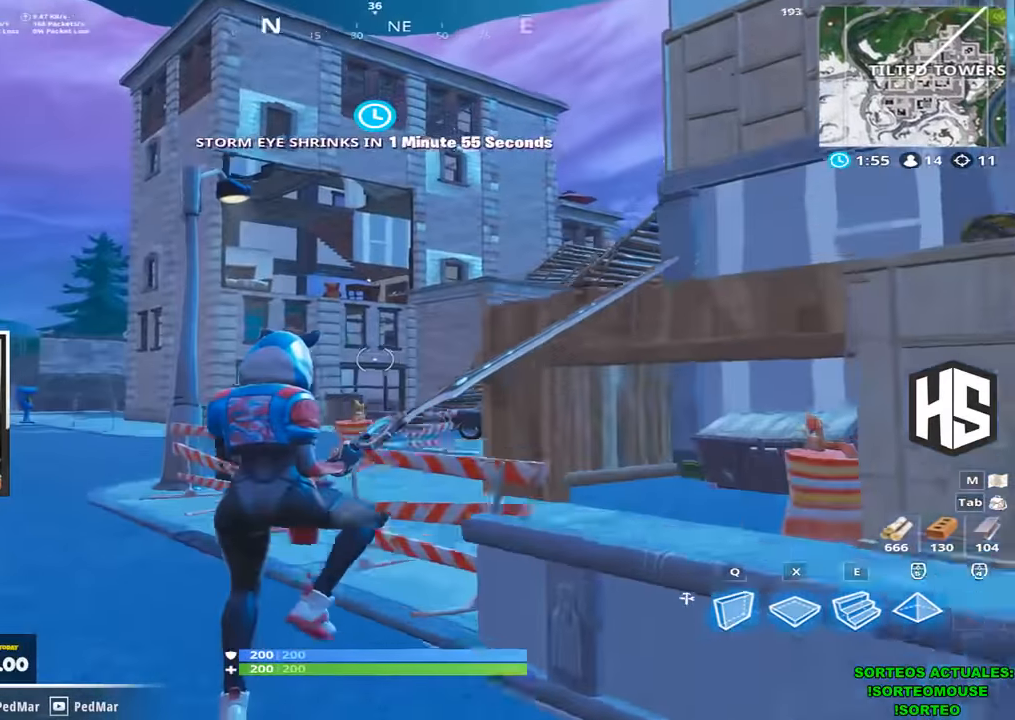
{"keys": ["a", "shift", "w"], "events": [[100, "a", "down"]]}
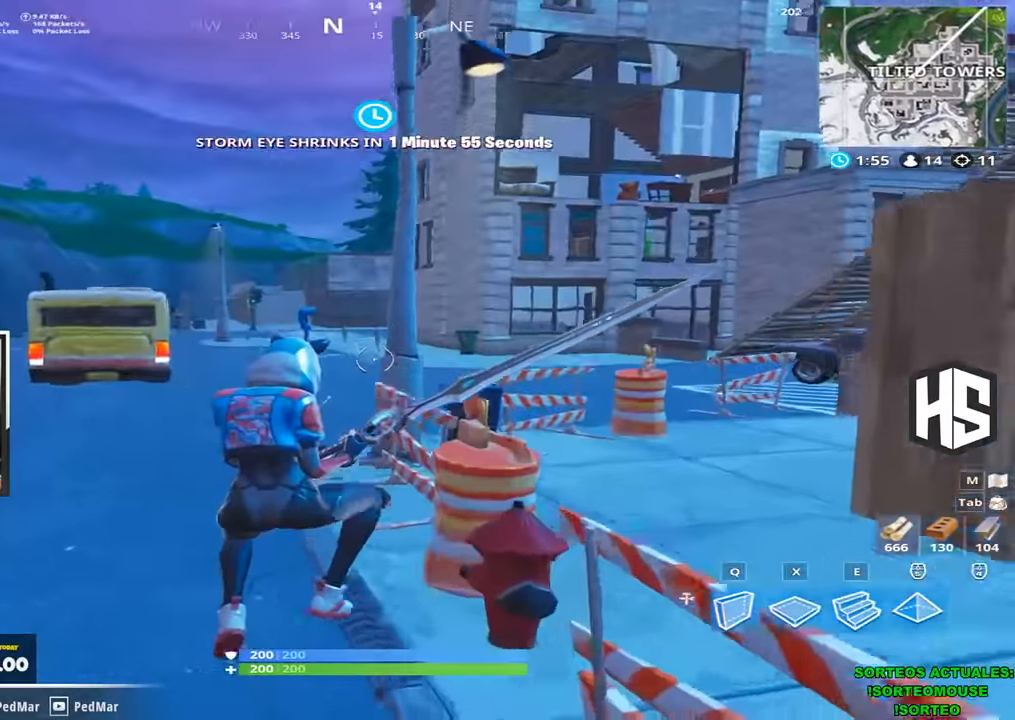
{"keys": ["a", "shift", "w"], "events": []}
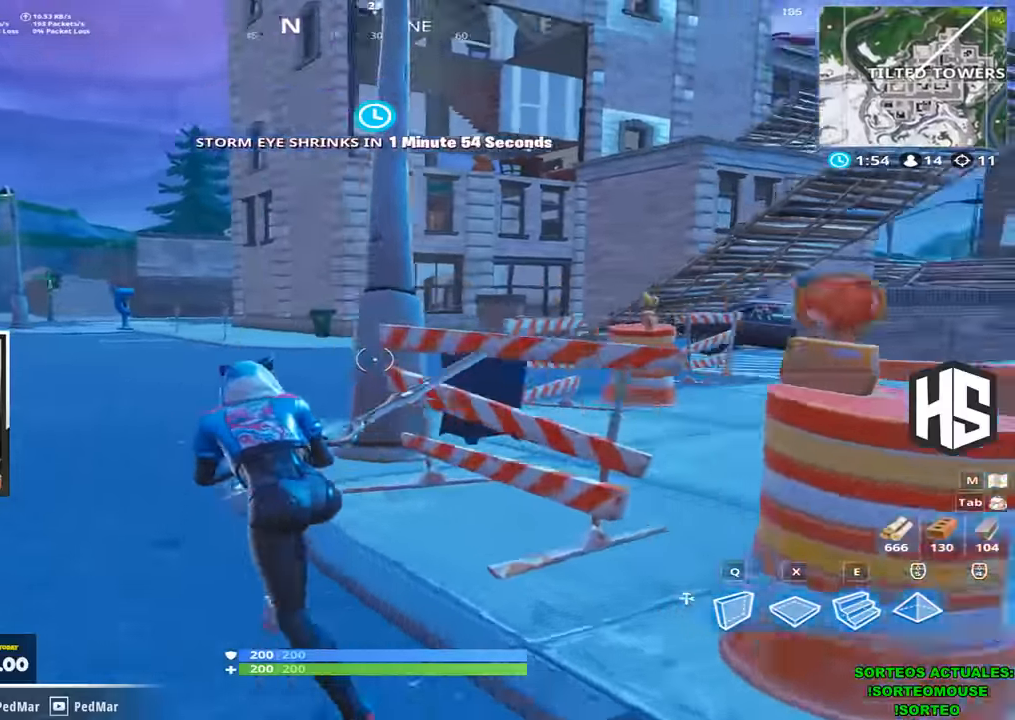
{"keys": [], "events": [[133, "space", "down"], [200, "a", "up"], [300, "shift", "up"], [300, "space", "up"], [333, "w", "up"]]}
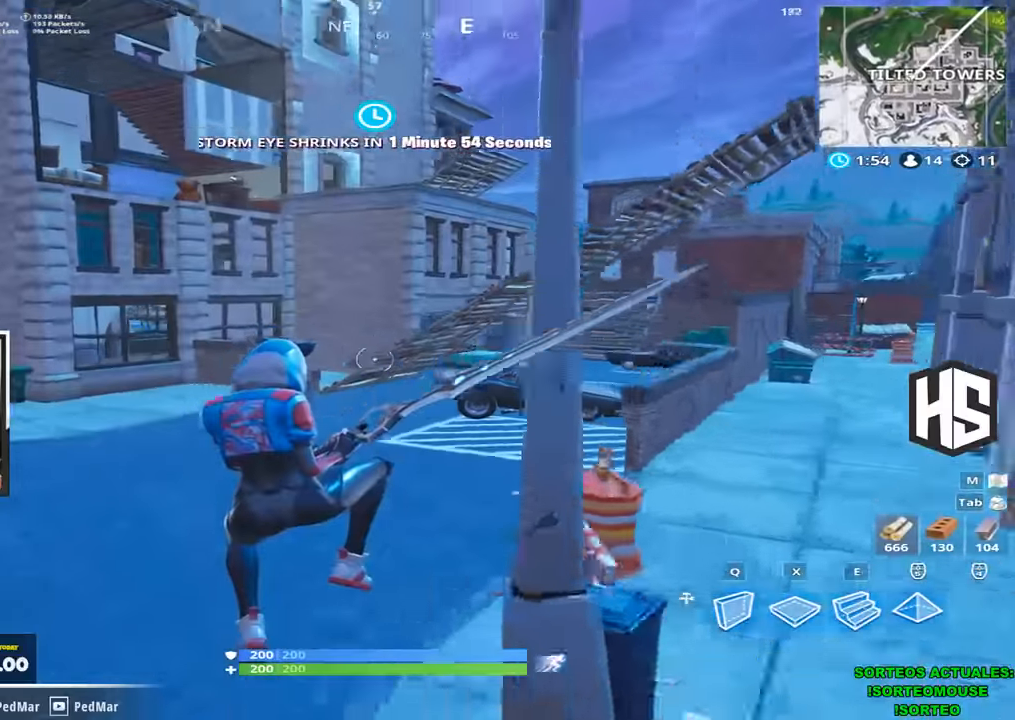
{"keys": ["shift", "w"], "events": [[133, "shift", "down"], [233, "shift", "up"], [333, "shift", "down"], [367, "w", "down"]]}